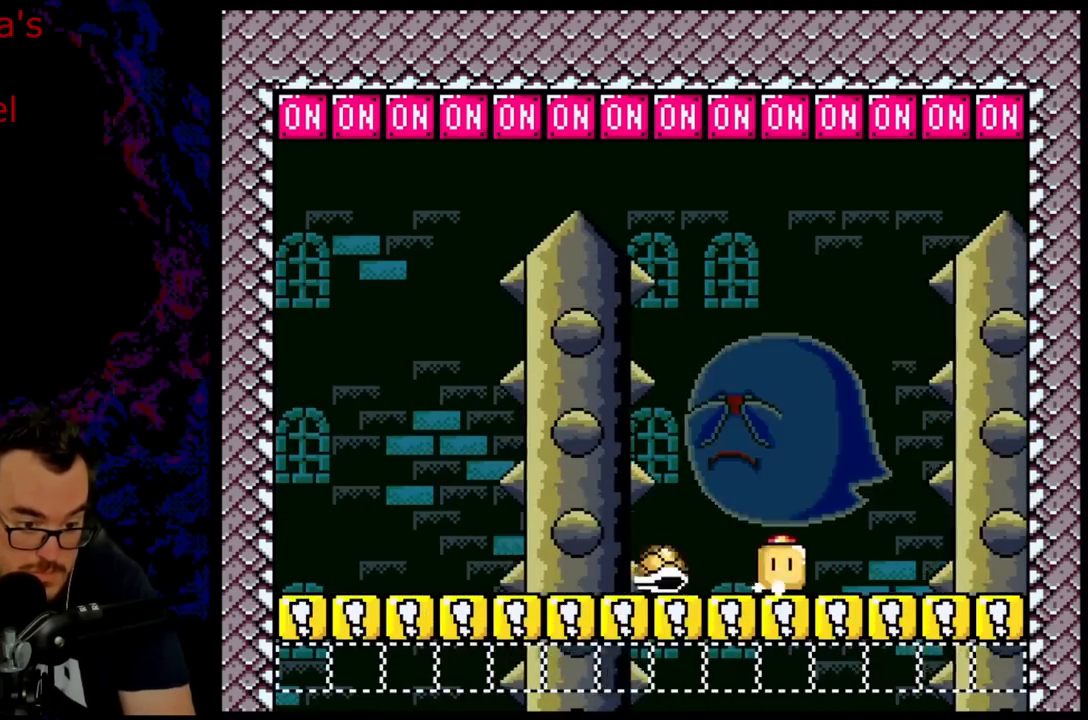
Gameplay with a controller (Nintendo layout); each line is a JSON object with the inputs held at the frame after it. "events" lists button and stick changes between this image and that frame as [ms after this image, input, new state], when the widget could be followed in between. Not read: L3 R3.
{"buttons": ["Y", "R1", "DPAD_LEFT"], "events": []}
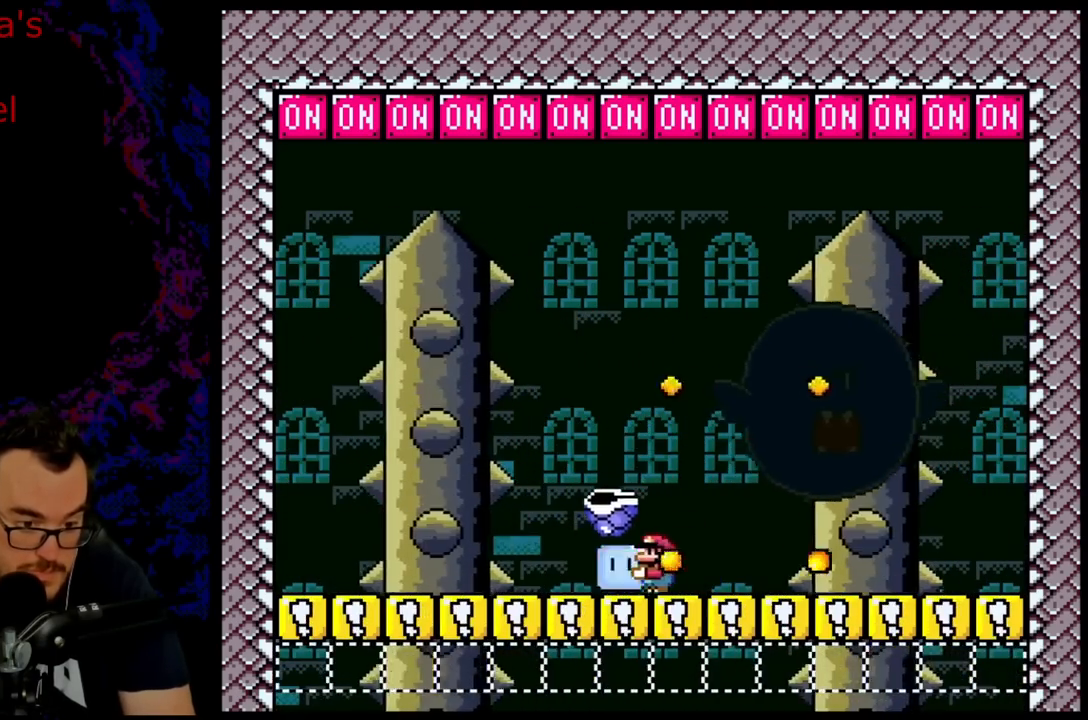
{"buttons": ["Y", "R1", "DPAD_RIGHT"], "events": [[50, "DPAD_LEFT", "up"], [350, "DPAD_RIGHT", "down"]]}
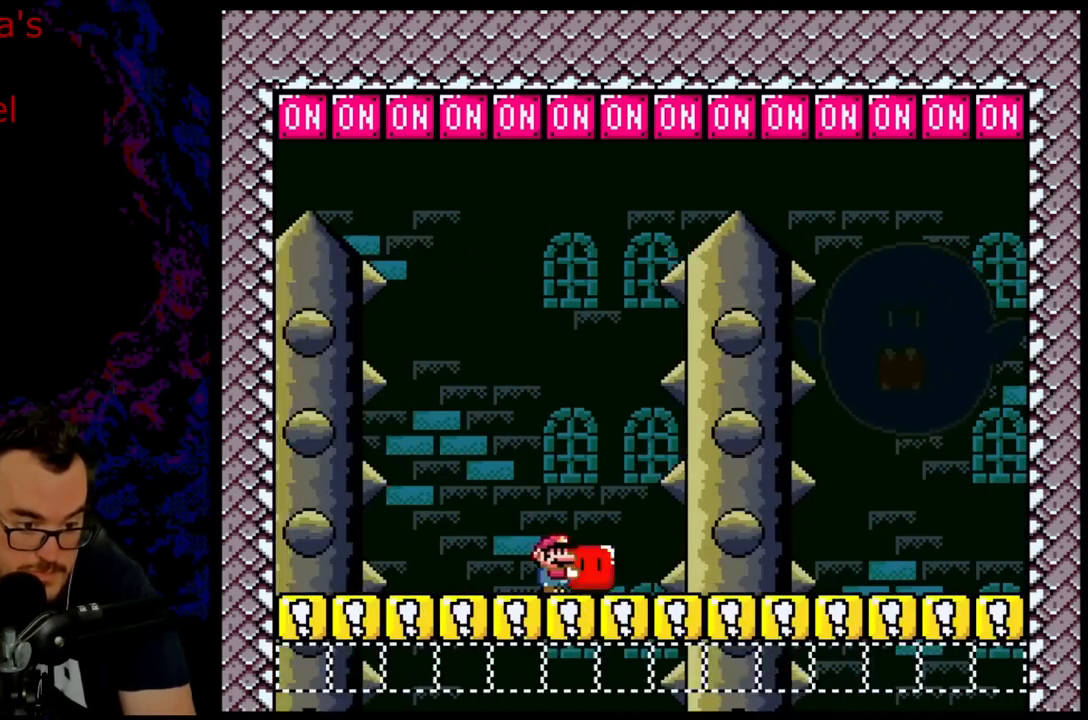
{"buttons": ["Y", "R1", "DPAD_RIGHT"], "events": []}
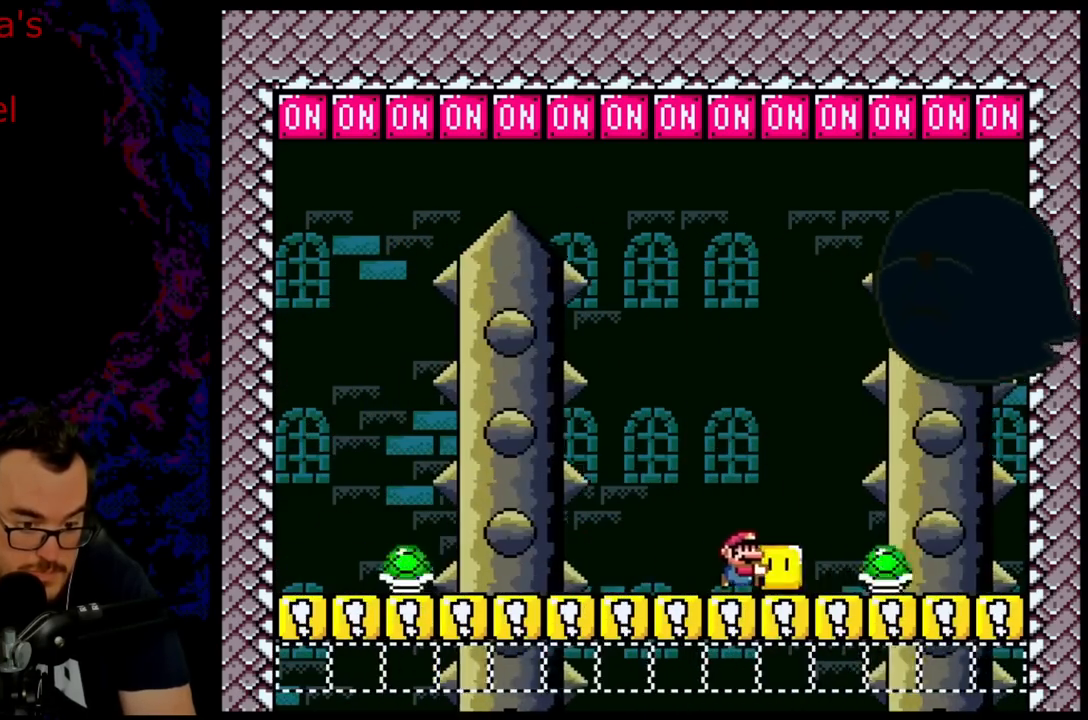
{"buttons": ["Y", "R1"], "events": [[17, "DPAD_RIGHT", "up"], [133, "DPAD_LEFT", "down"], [467, "DPAD_LEFT", "up"]]}
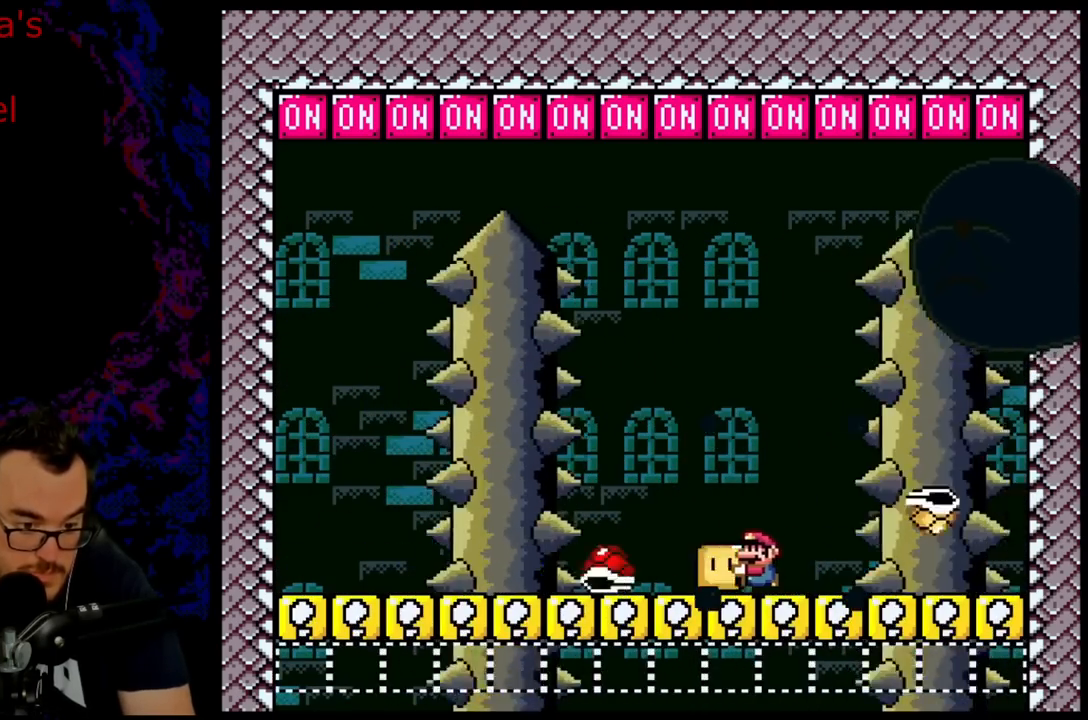
{"buttons": ["Y", "R1"], "events": [[17, "DPAD_LEFT", "down"], [283, "DPAD_LEFT", "up"]]}
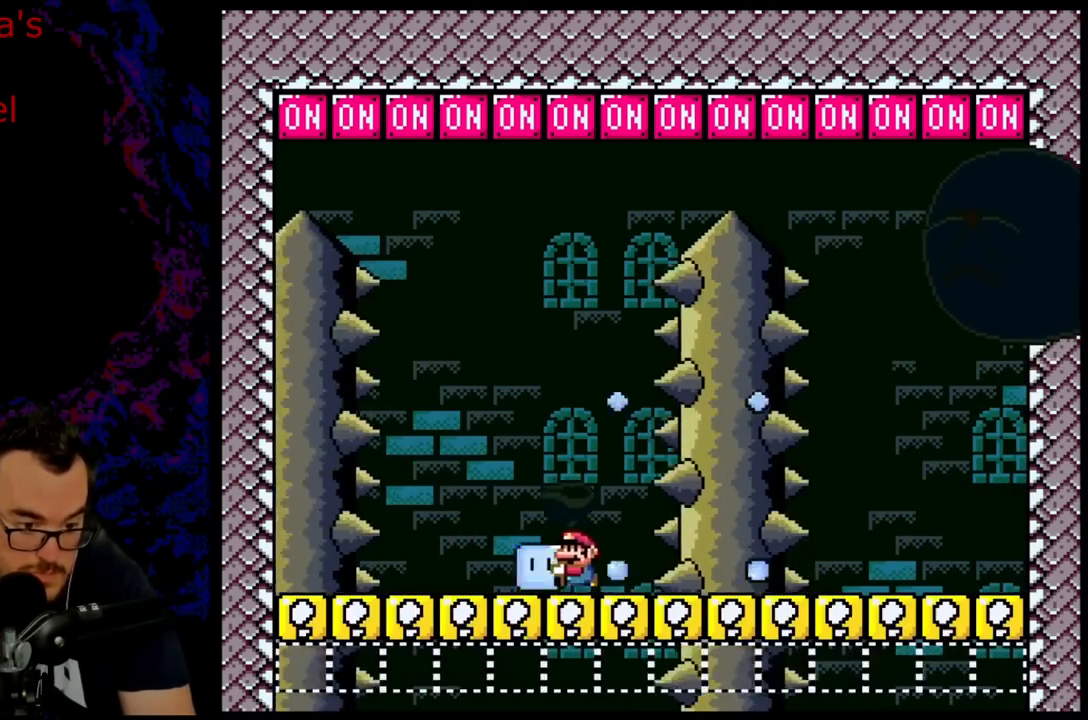
{"buttons": ["Y", "R1", "DPAD_RIGHT"], "events": [[50, "DPAD_RIGHT", "down"], [167, "DPAD_RIGHT", "up"], [250, "DPAD_RIGHT", "down"]]}
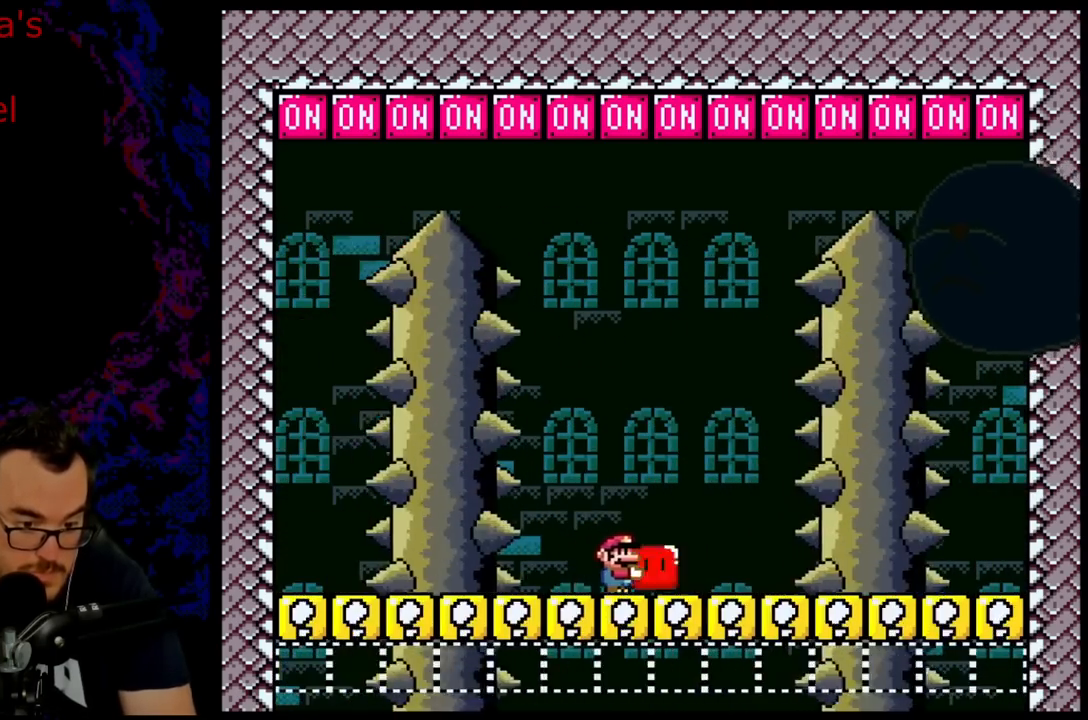
{"buttons": ["Y", "R1", "DPAD_LEFT"], "events": [[183, "DPAD_RIGHT", "up"], [300, "DPAD_LEFT", "down"], [433, "DPAD_LEFT", "up"], [483, "DPAD_LEFT", "down"]]}
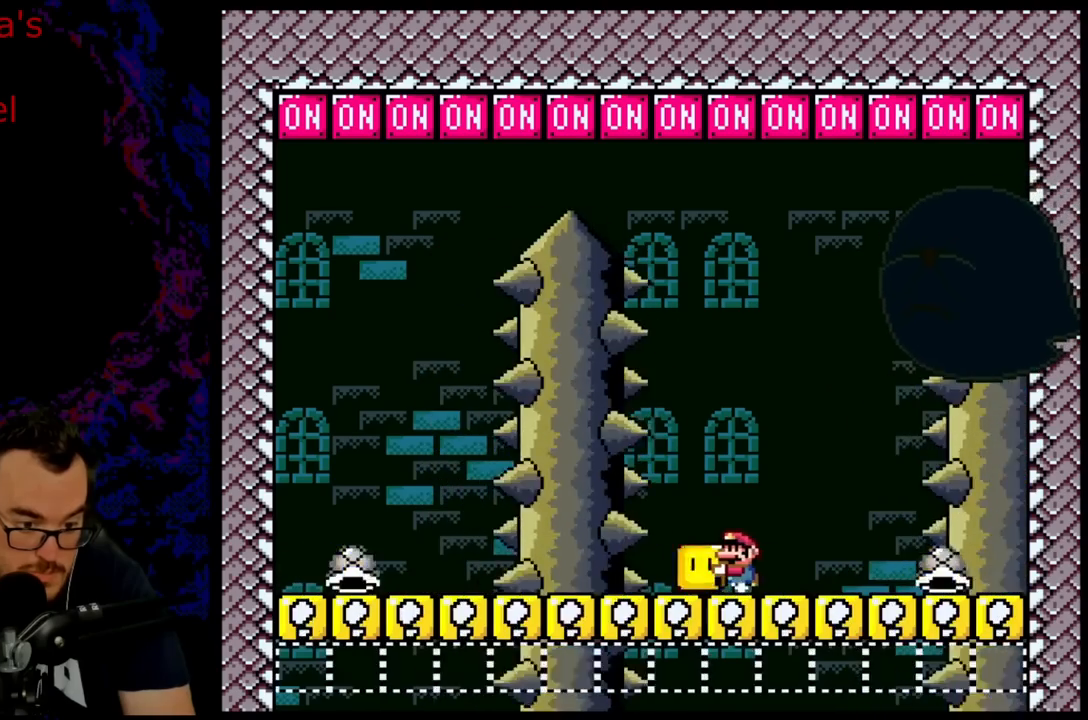
{"buttons": ["Y", "R1", "DPAD_LEFT"], "events": [[83, "DPAD_LEFT", "up"], [150, "DPAD_LEFT", "down"]]}
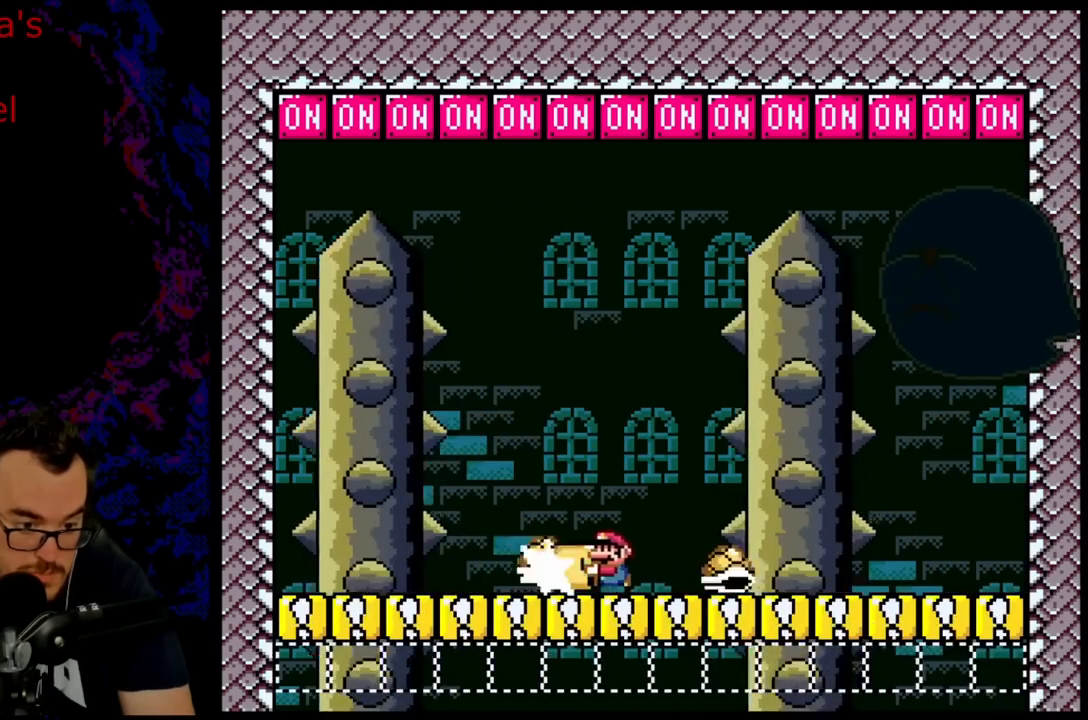
{"buttons": ["Y", "R1"], "events": [[67, "DPAD_LEFT", "up"], [133, "DPAD_RIGHT", "down"], [283, "DPAD_RIGHT", "up"], [383, "DPAD_RIGHT", "down"], [467, "DPAD_RIGHT", "up"]]}
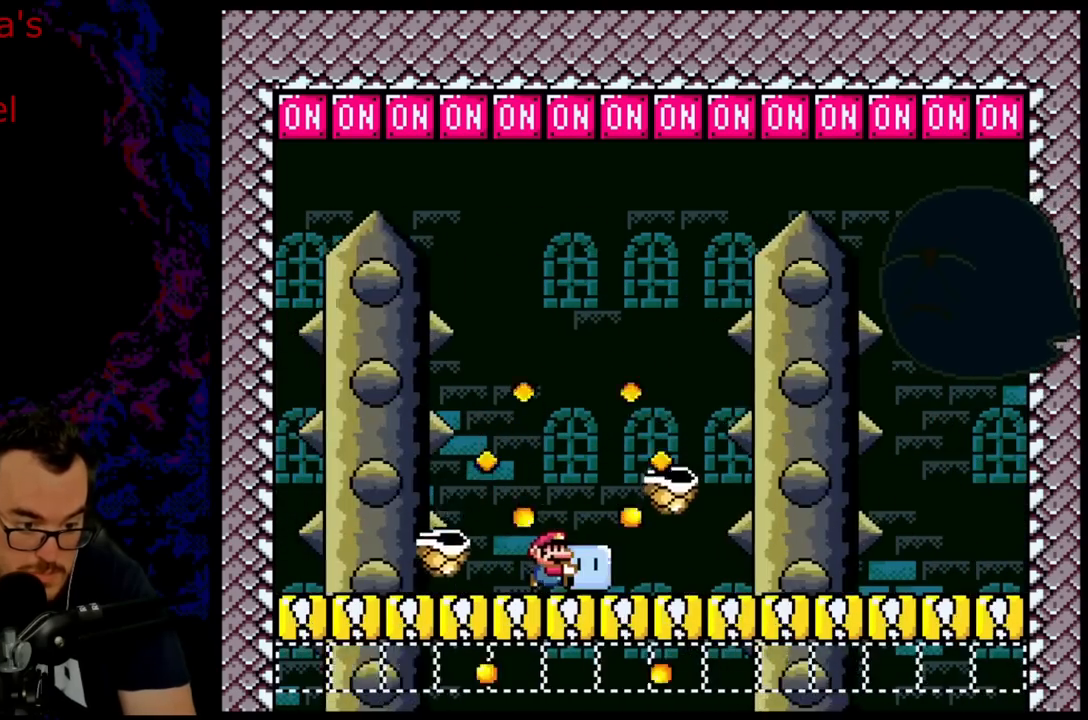
{"buttons": ["Y", "R1", "DPAD_RIGHT"], "events": [[17, "DPAD_RIGHT", "down"]]}
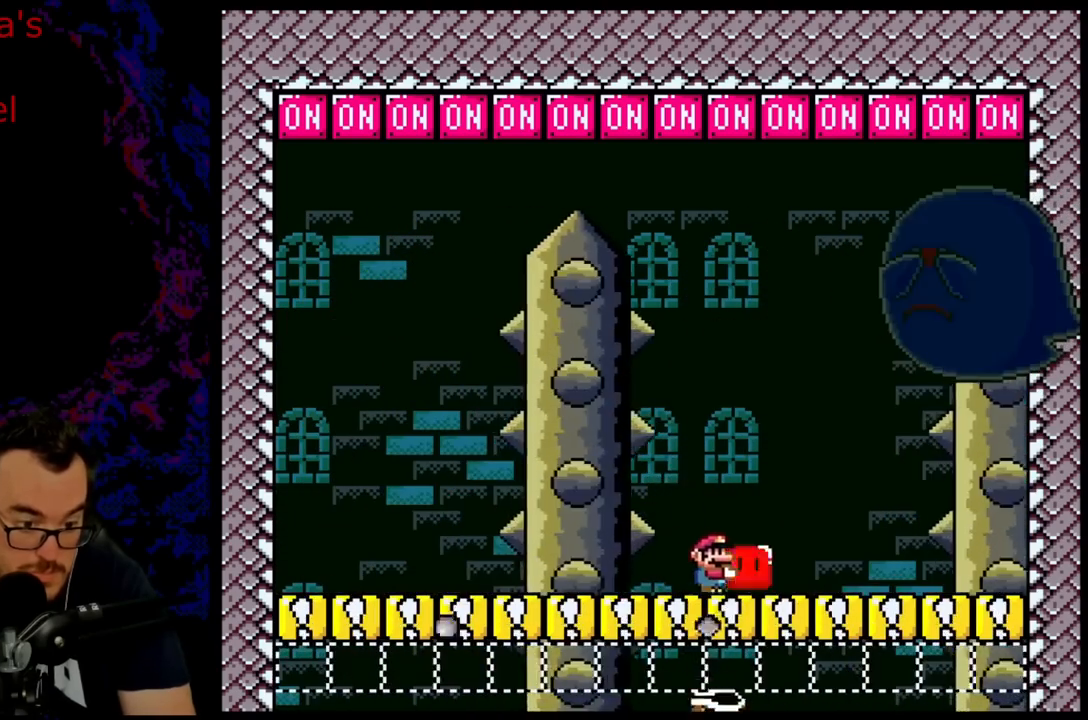
{"buttons": ["Y", "R1", "DPAD_LEFT"], "events": [[50, "DPAD_RIGHT", "up"], [67, "DPAD_LEFT", "down"]]}
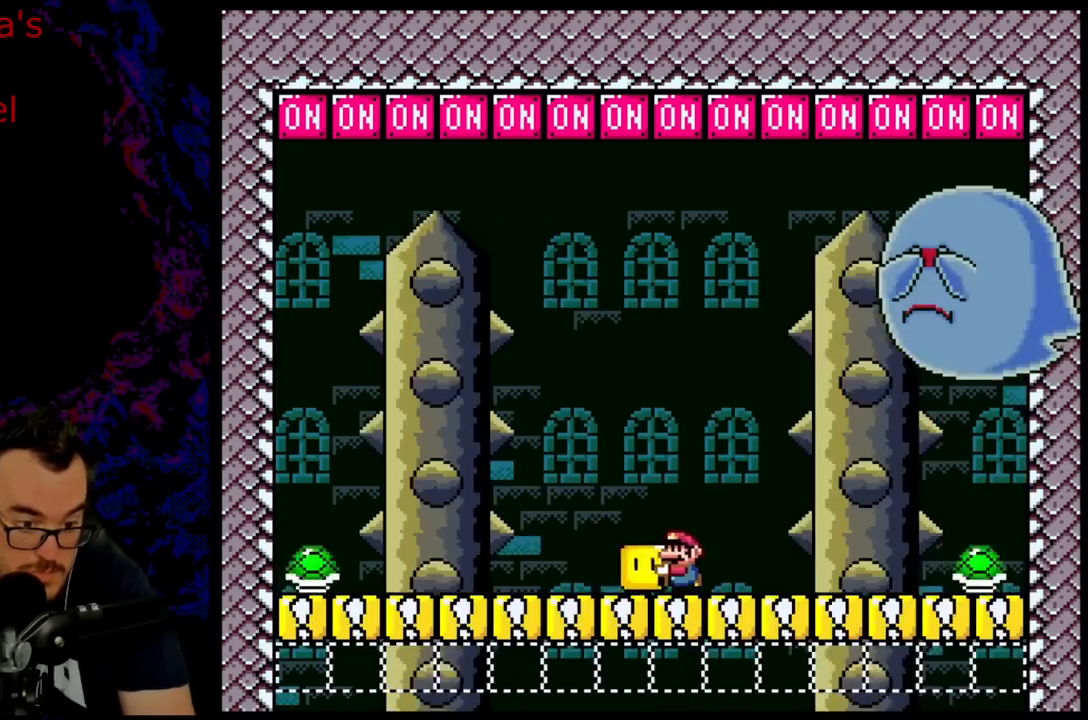
{"buttons": ["Y", "R1", "DPAD_RIGHT"], "events": [[150, "DPAD_LEFT", "up"], [267, "DPAD_RIGHT", "down"]]}
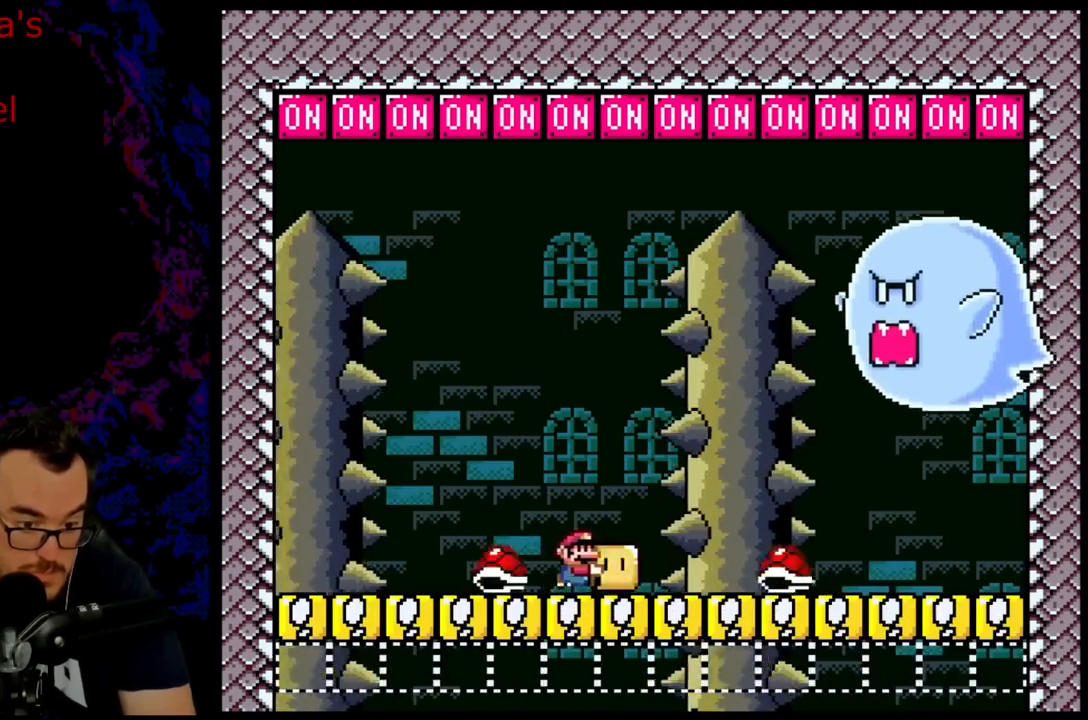
{"buttons": ["Y", "R1", "DPAD_LEFT"], "events": [[467, "DPAD_LEFT", "down"], [467, "DPAD_RIGHT", "up"]]}
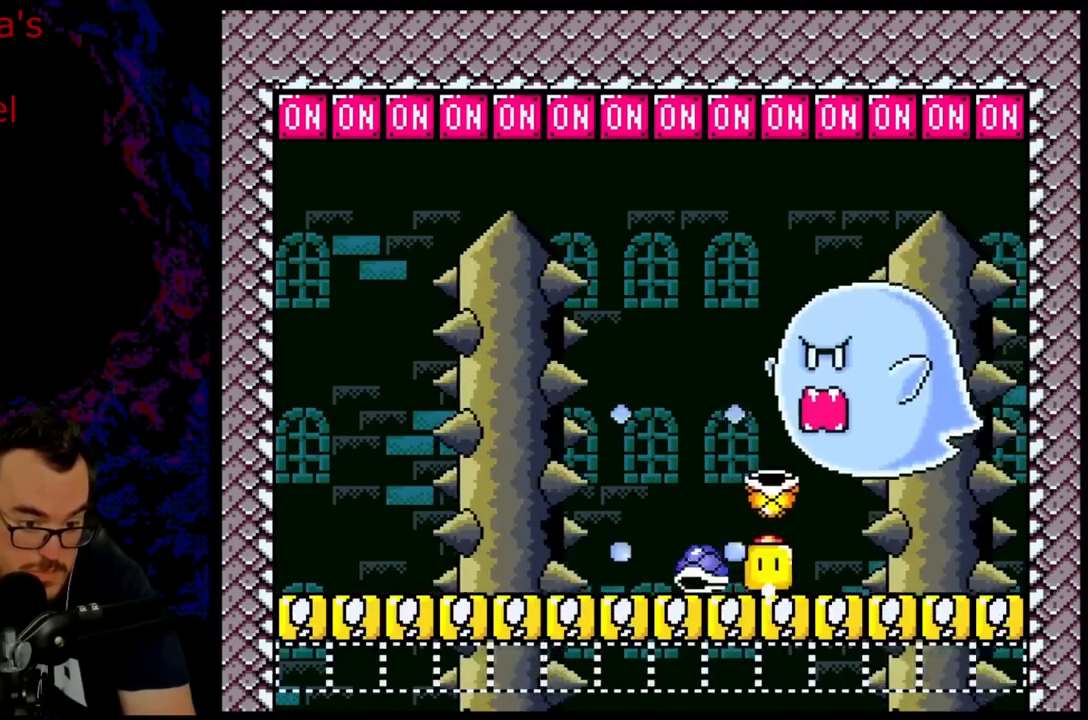
{"buttons": ["Y", "DPAD_UP"], "events": [[283, "DPAD_UP", "down"], [300, "DPAD_LEFT", "up"], [350, "R1", "up"], [383, "Y", "up"], [400, "DPAD_RIGHT", "down"], [467, "Y", "down"], [500, "DPAD_RIGHT", "up"]]}
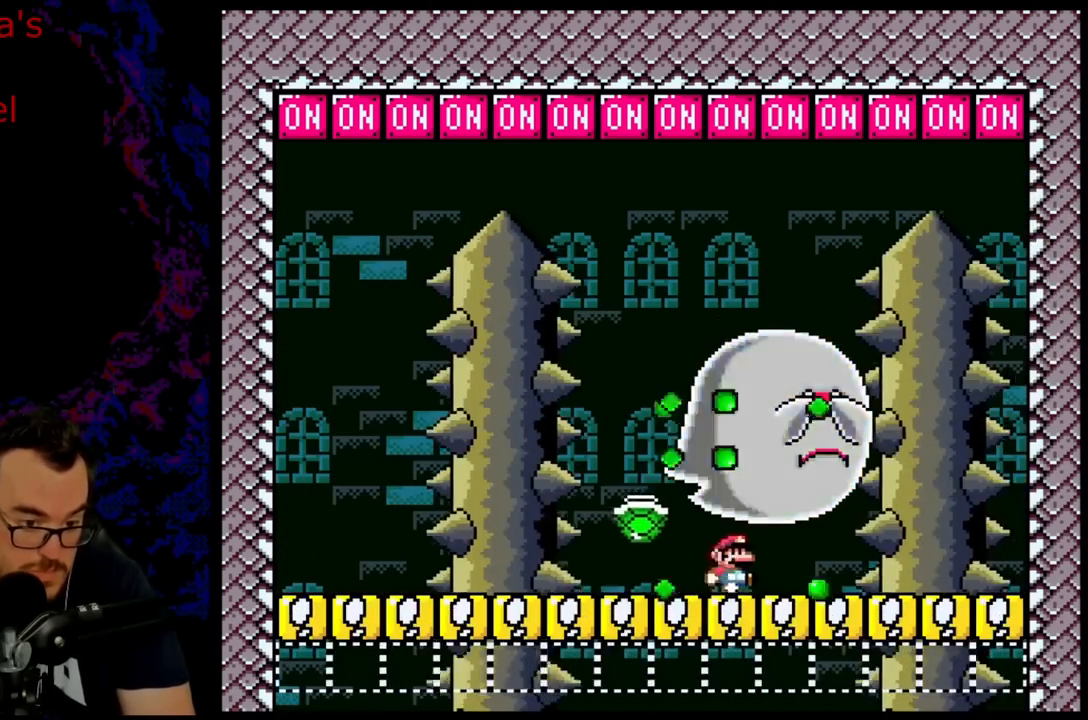
{"buttons": ["Y", "R1"], "events": [[33, "DPAD_LEFT", "down"], [267, "R1", "down"], [383, "DPAD_UP", "up"], [467, "DPAD_LEFT", "up"]]}
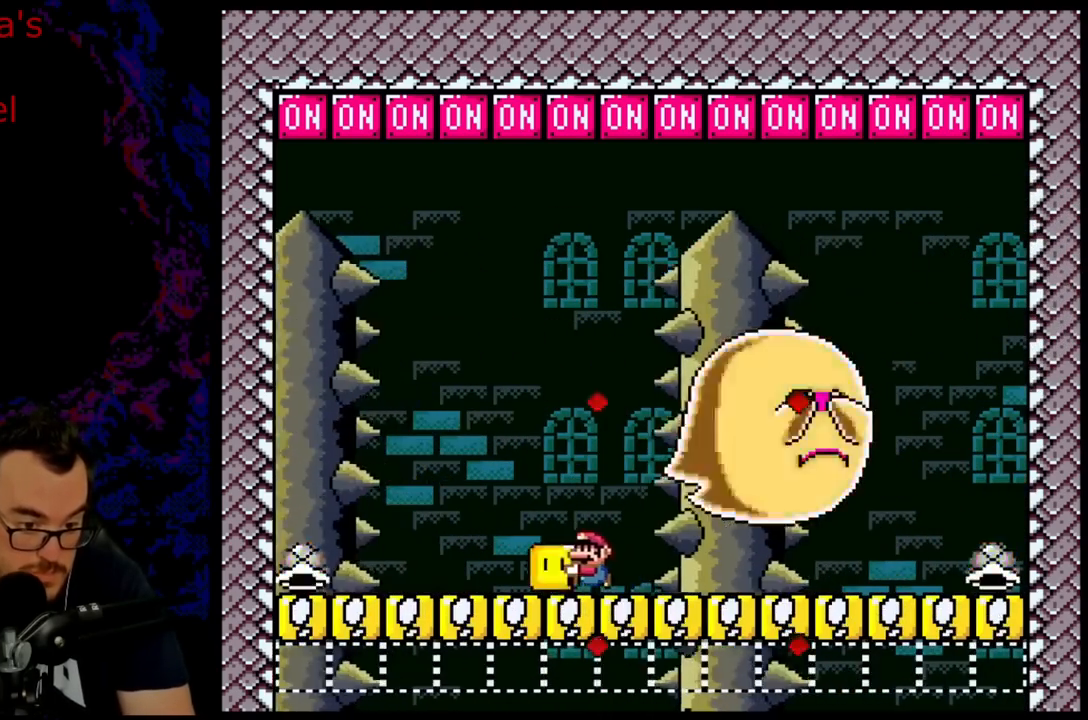
{"buttons": ["Y", "R1", "DPAD_RIGHT"], "events": [[50, "DPAD_RIGHT", "down"]]}
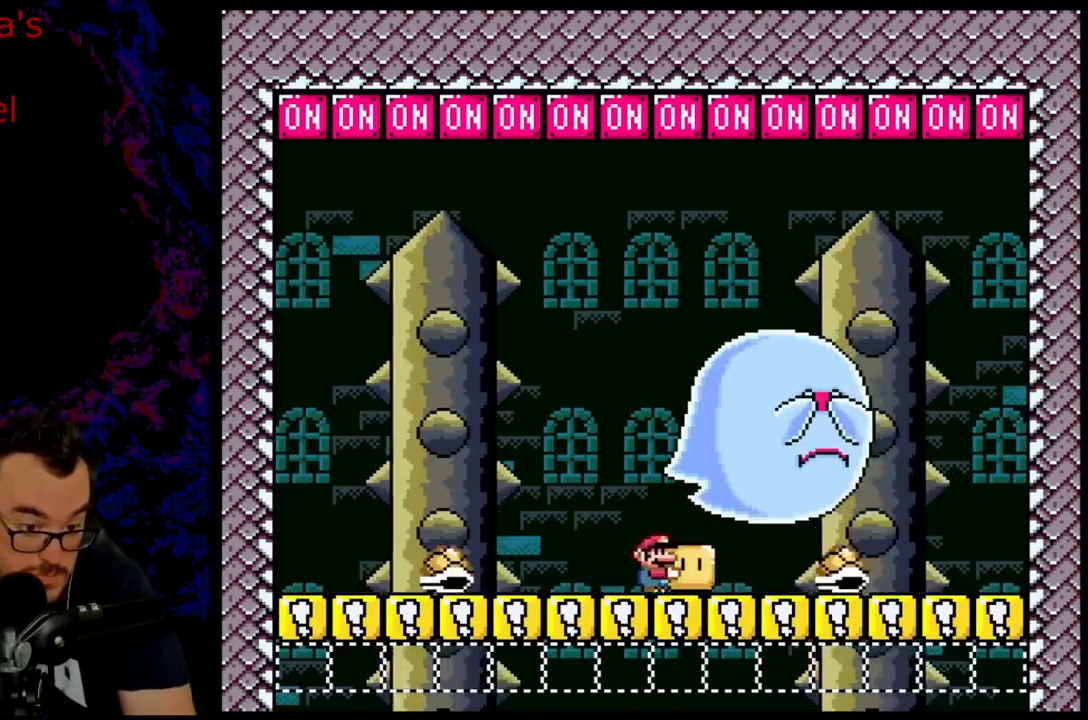
{"buttons": ["Y", "R1", "DPAD_LEFT"], "events": [[250, "DPAD_RIGHT", "up"], [267, "DPAD_LEFT", "down"]]}
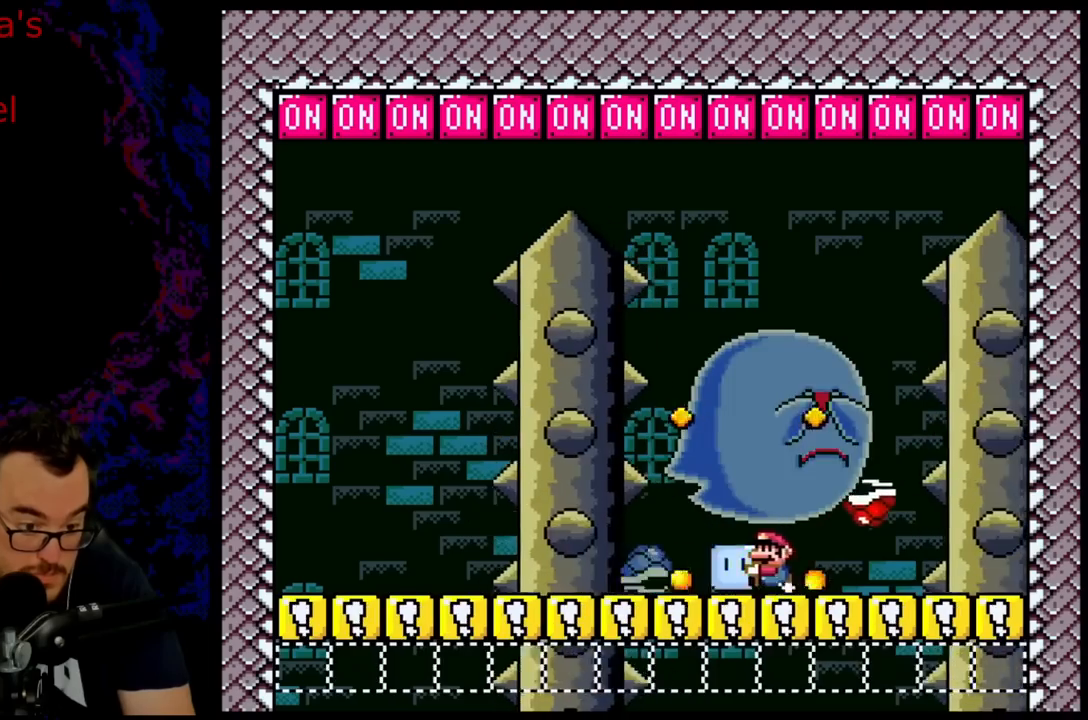
{"buttons": ["Y", "R1"], "events": [[33, "DPAD_LEFT", "up"], [67, "DPAD_LEFT", "down"], [483, "DPAD_LEFT", "up"]]}
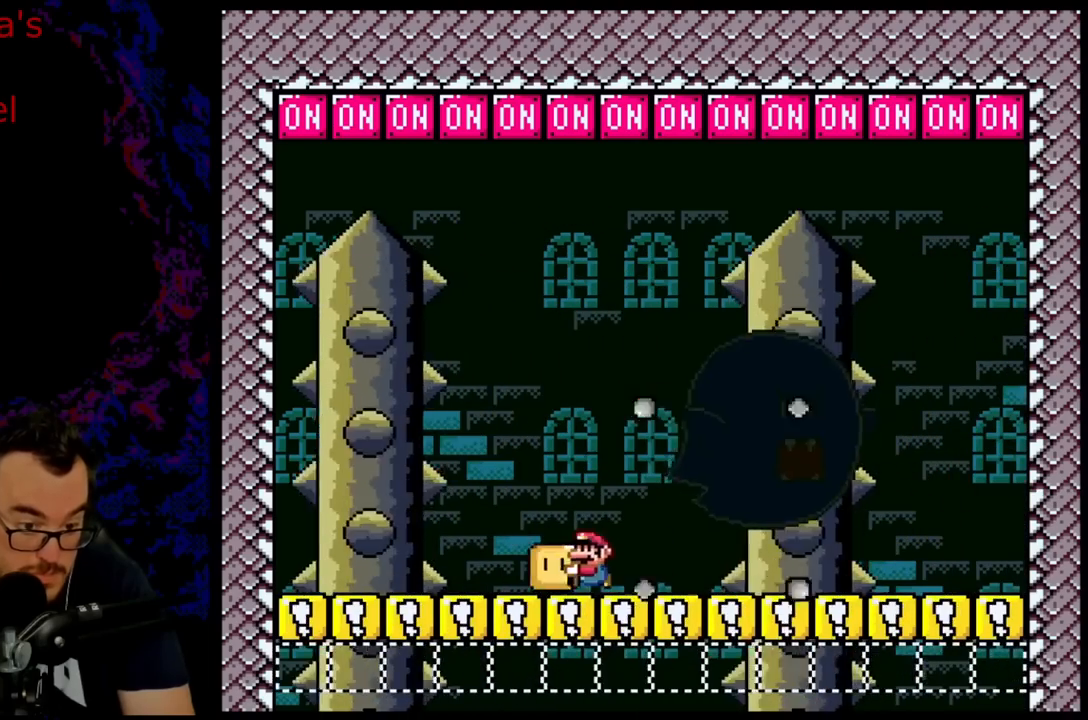
{"buttons": ["Y", "R1", "DPAD_RIGHT"], "events": [[67, "DPAD_RIGHT", "down"], [150, "DPAD_RIGHT", "up"], [283, "DPAD_RIGHT", "down"]]}
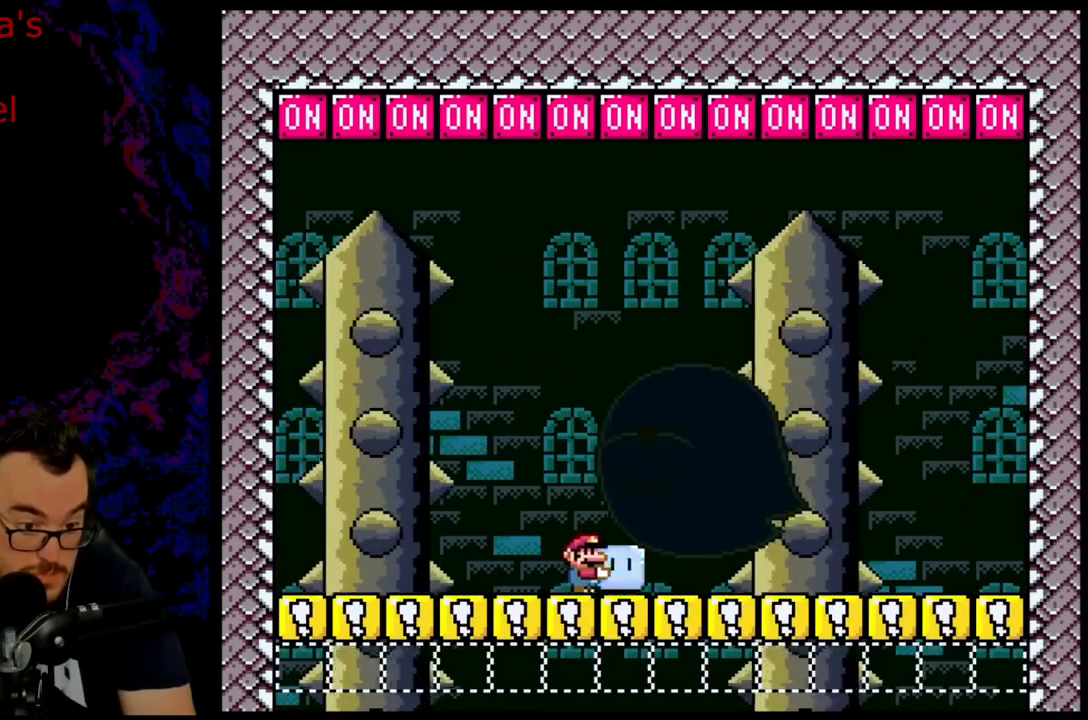
{"buttons": ["Y", "R1", "DPAD_LEFT"], "events": [[350, "DPAD_RIGHT", "up"], [417, "DPAD_LEFT", "down"]]}
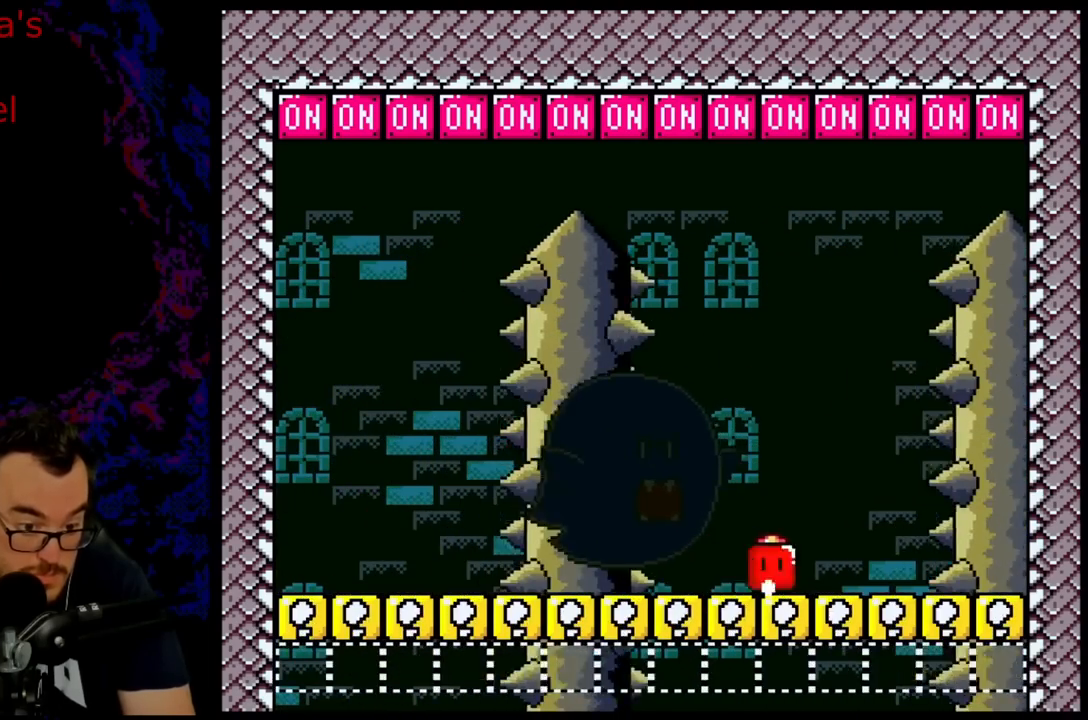
{"buttons": ["Y", "R1", "DPAD_LEFT"], "events": [[50, "DPAD_LEFT", "up"], [100, "DPAD_LEFT", "down"], [367, "DPAD_LEFT", "up"], [450, "DPAD_LEFT", "down"]]}
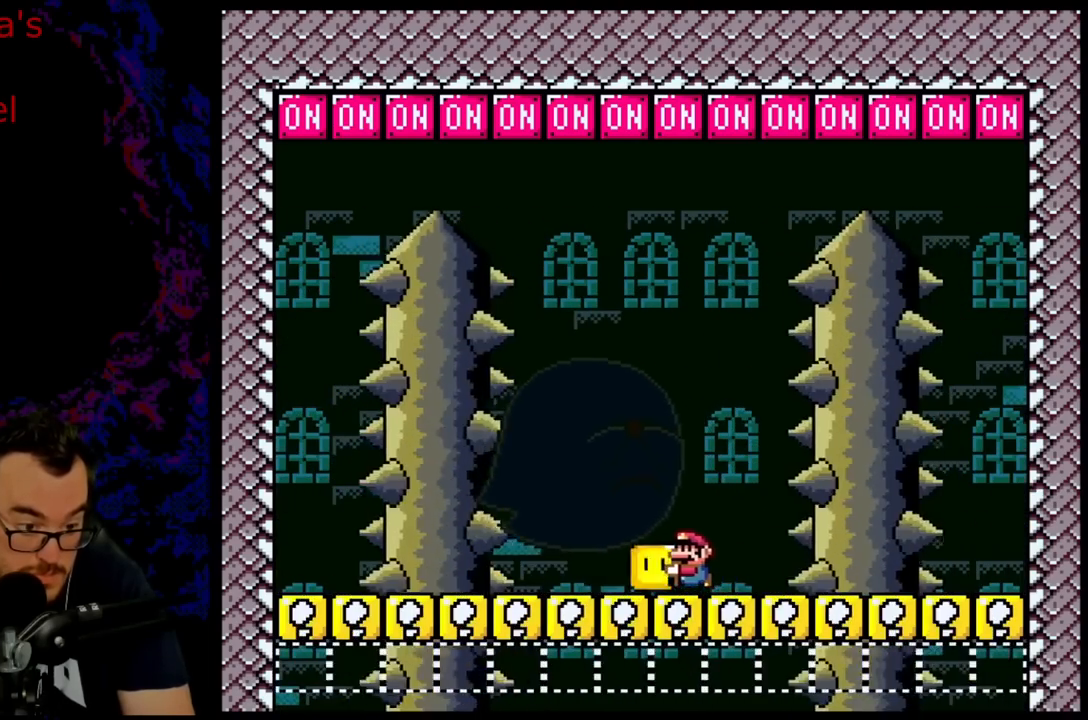
{"buttons": ["Y", "R1", "DPAD_RIGHT"], "events": [[217, "DPAD_LEFT", "up"], [333, "DPAD_RIGHT", "down"]]}
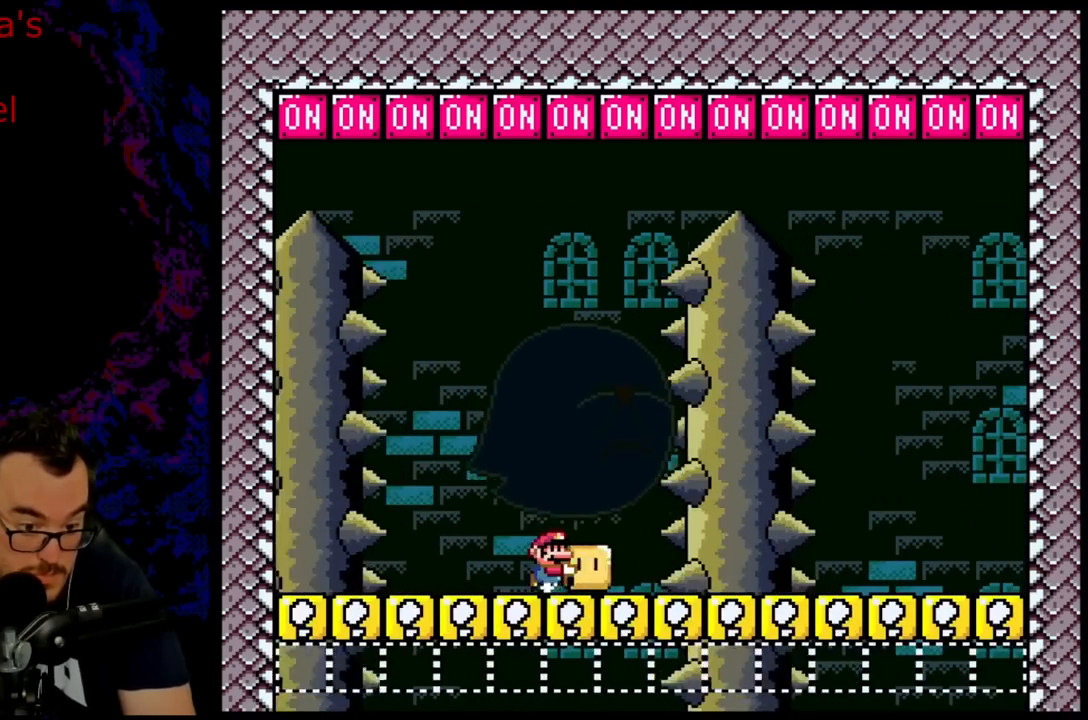
{"buttons": ["Y", "R1"], "events": [[500, "DPAD_RIGHT", "up"]]}
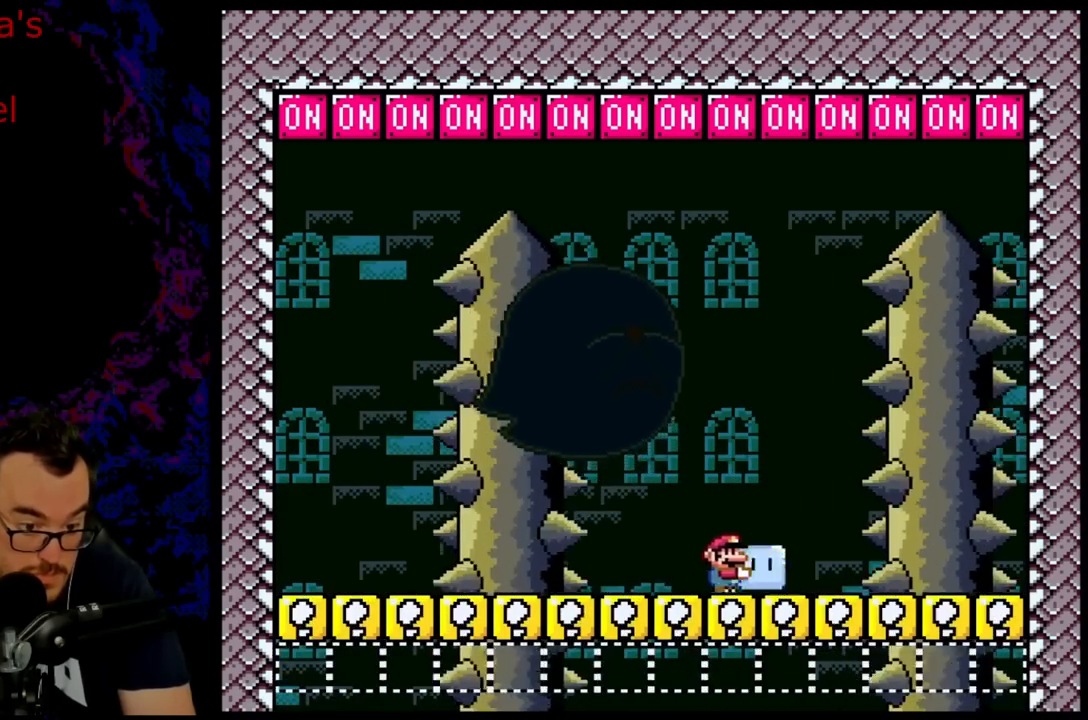
{"buttons": ["Y", "R1", "DPAD_LEFT"], "events": [[83, "DPAD_LEFT", "down"], [217, "DPAD_LEFT", "up"], [250, "DPAD_LEFT", "down"], [417, "DPAD_LEFT", "up"], [483, "DPAD_LEFT", "down"]]}
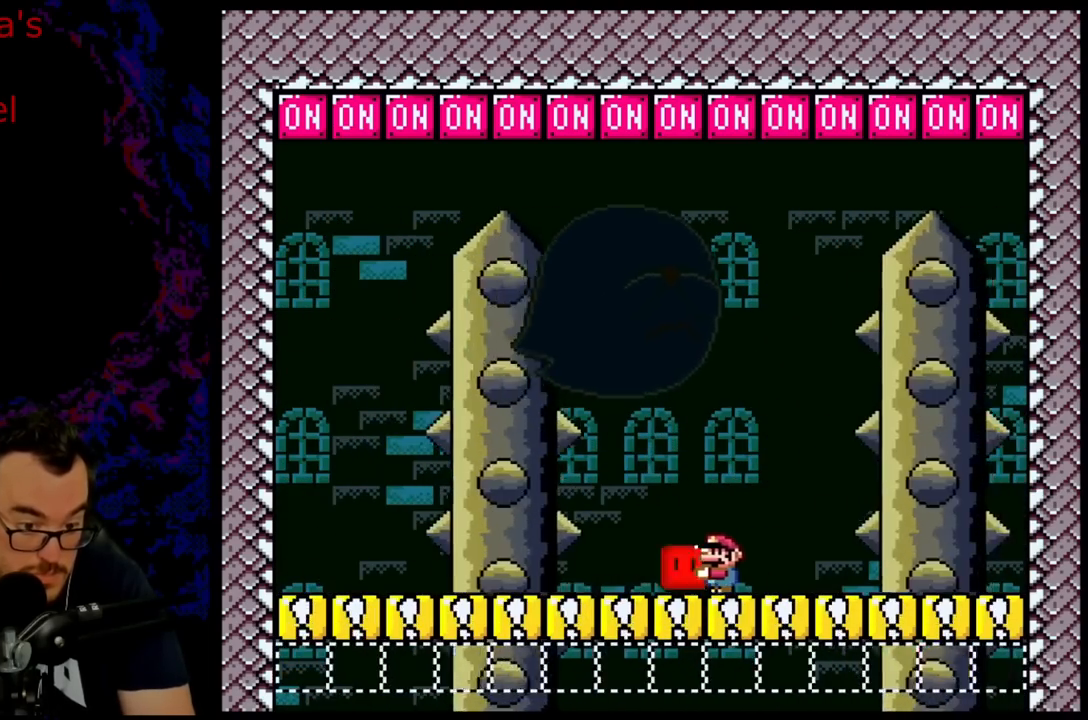
{"buttons": ["Y", "R1", "DPAD_RIGHT"], "events": [[317, "DPAD_LEFT", "up"], [450, "DPAD_RIGHT", "down"]]}
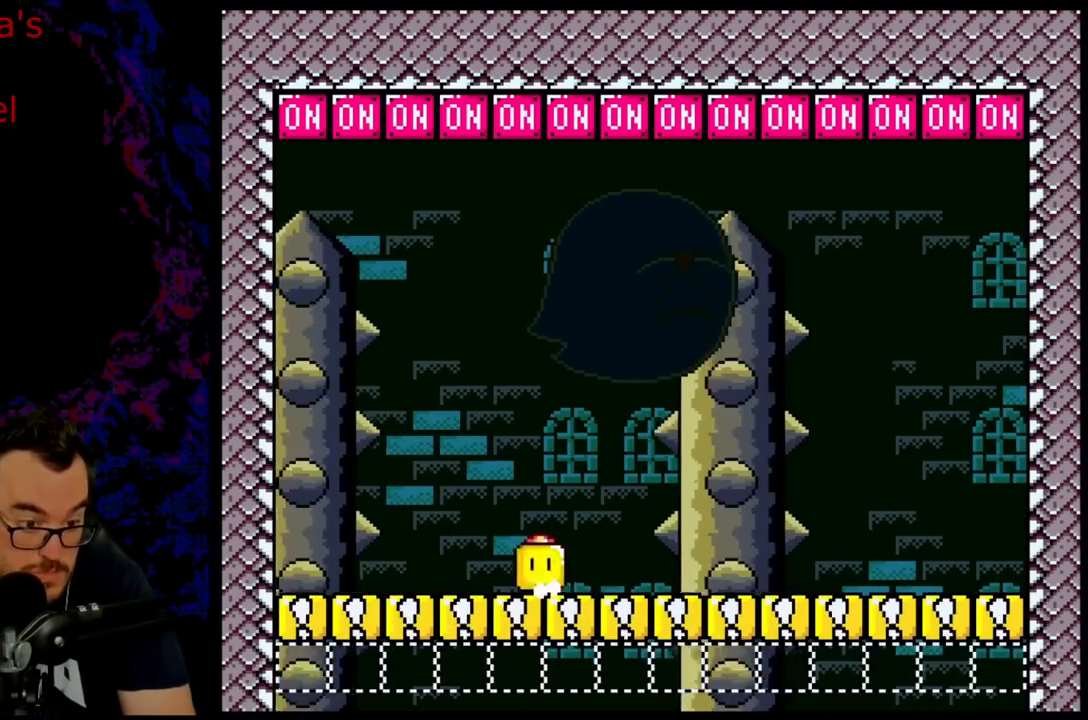
{"buttons": ["Y", "R1", "DPAD_RIGHT"], "events": [[67, "DPAD_RIGHT", "up"], [133, "DPAD_RIGHT", "down"]]}
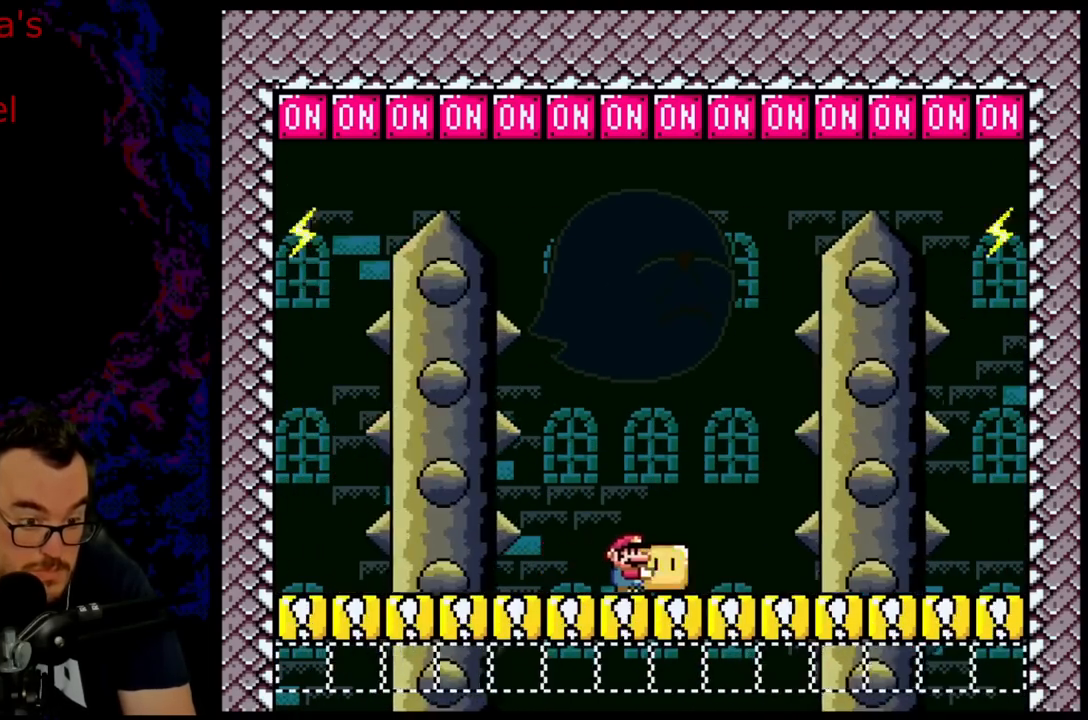
{"buttons": ["Y", "R1", "DPAD_LEFT"], "events": [[283, "DPAD_LEFT", "down"], [283, "DPAD_RIGHT", "up"], [283, "DPAD_UP", "down"], [367, "DPAD_UP", "up"], [417, "DPAD_LEFT", "up"], [500, "DPAD_LEFT", "down"]]}
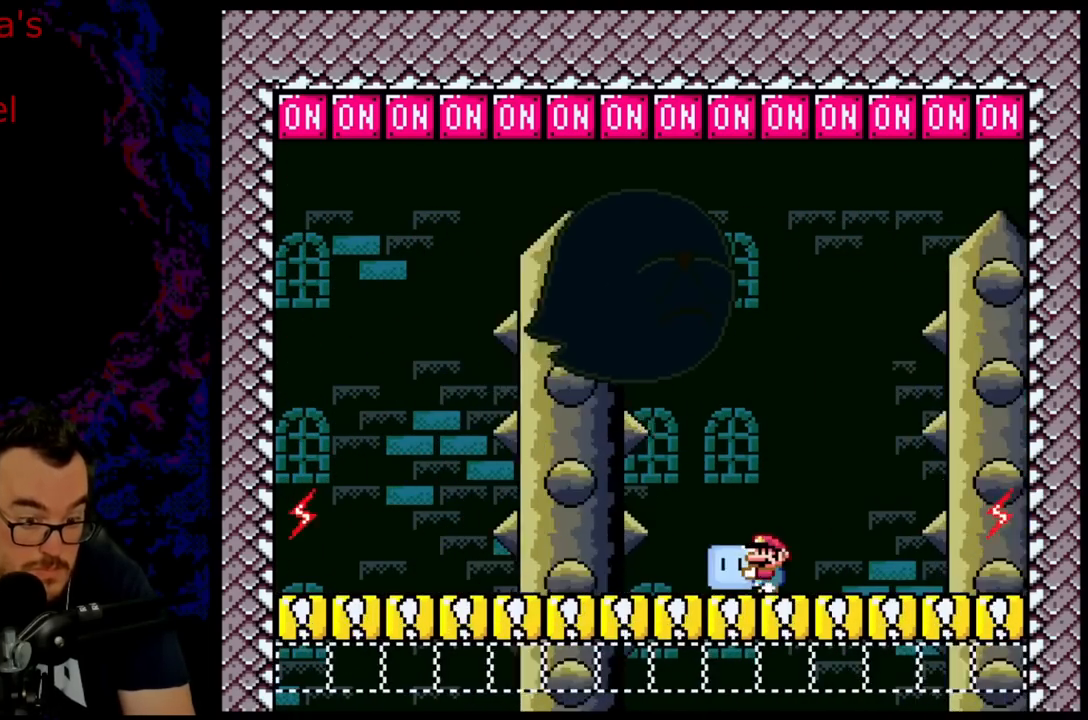
{"buttons": ["Y", "DPAD_UP"], "events": [[83, "DPAD_LEFT", "up"], [150, "DPAD_LEFT", "down"], [317, "R1", "up"], [350, "Y", "up"], [383, "DPAD_UP", "down"], [417, "DPAD_LEFT", "up"], [467, "Y", "down"]]}
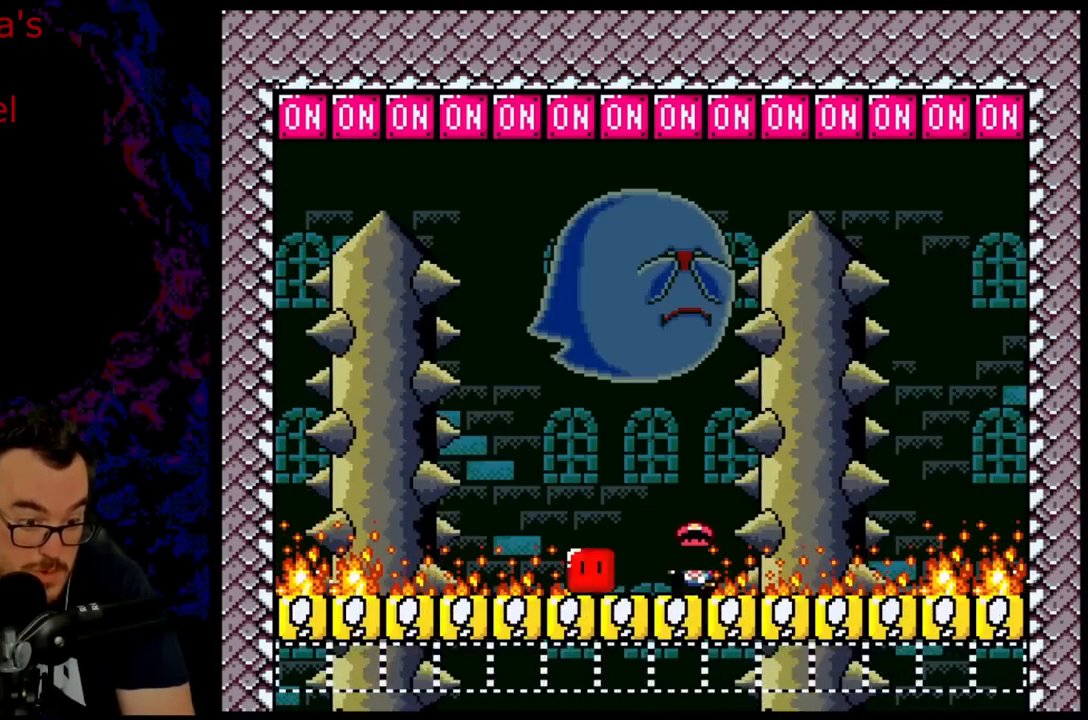
{"buttons": [], "events": [[50, "B", "down"], [67, "DPAD_LEFT", "down"], [167, "DPAD_LEFT", "up"], [200, "DPAD_UP", "up"], [433, "B", "up"], [500, "Y", "up"]]}